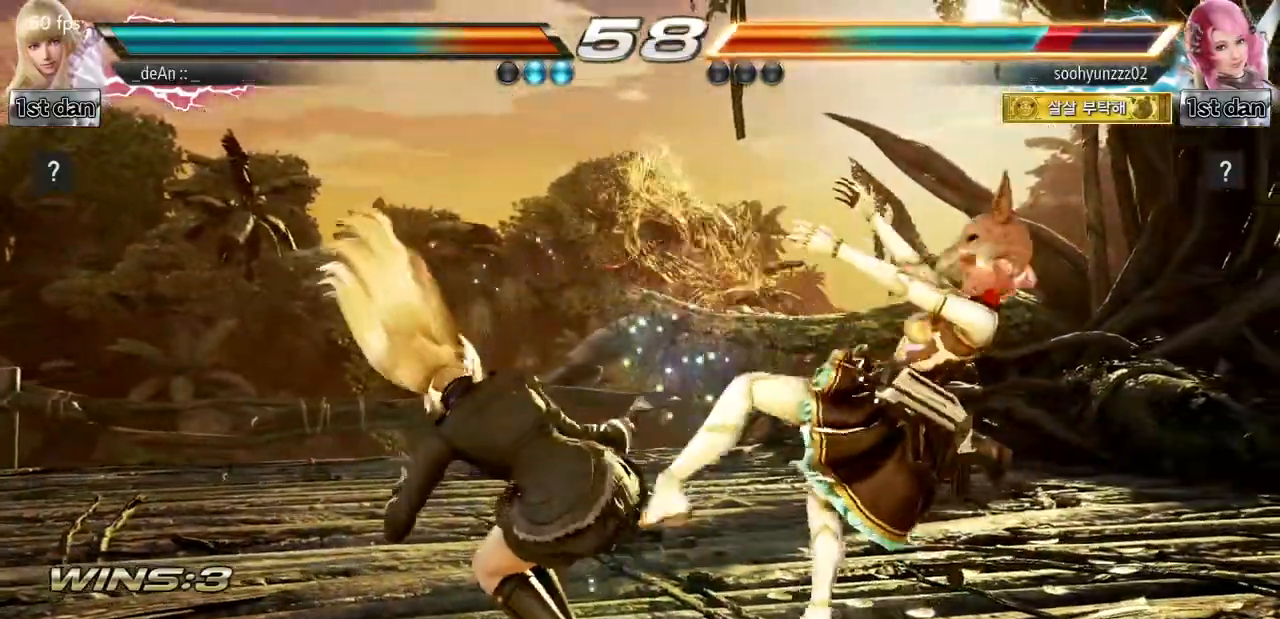
Gameplay with a controller (arcade stick); each line is a JSON object with the inputs held at the frame after it. "events" lists button and stick changes between this image and that frame as [ms after this image, input, new state], when the widget could be followed in between. Not read: L3 R3.
{"buttons": [], "left_stick": "center", "events": [[17, "left_stick", "down-left"], [83, "SQUARE", "down"], [234, "SQUARE", "up"], [250, "left_stick", "center"]]}
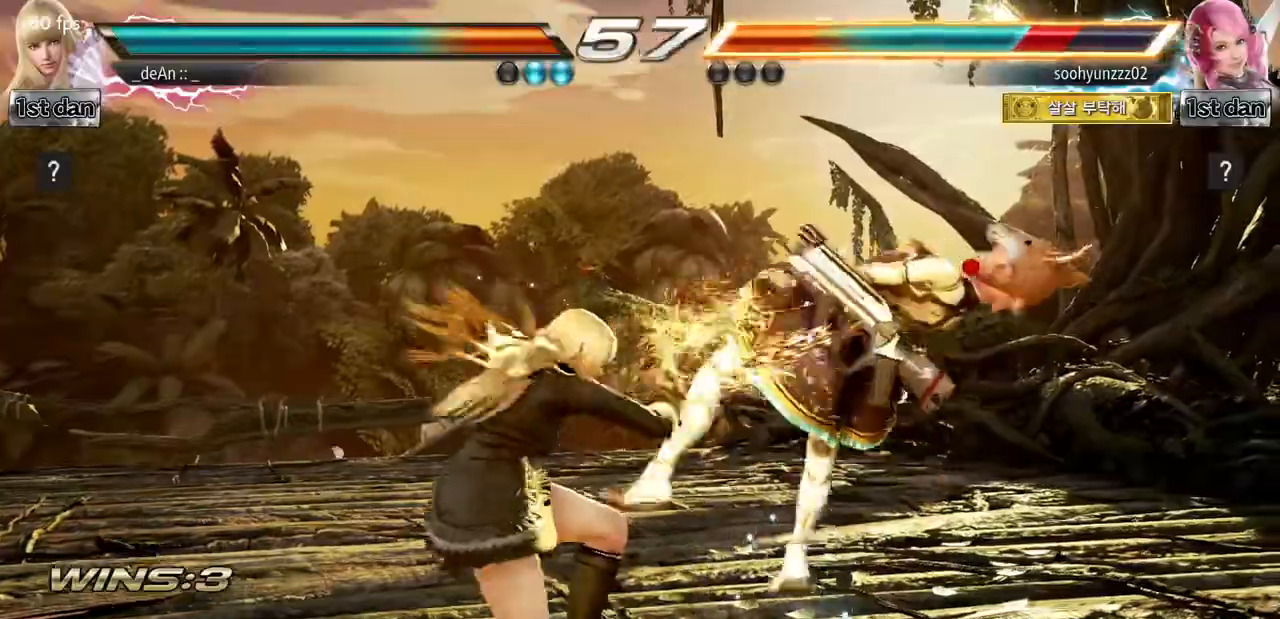
{"buttons": [], "left_stick": "center", "events": [[66, "TRIANGLE", "down"], [267, "TRIANGLE", "up"]]}
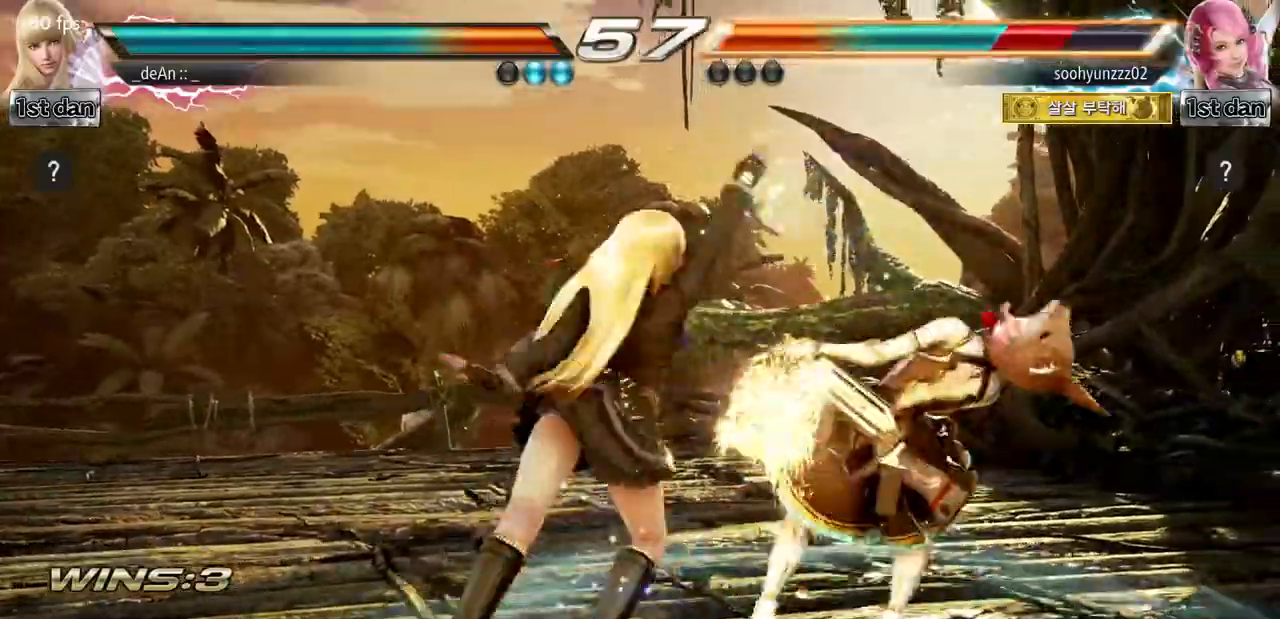
{"buttons": [], "left_stick": "center"}
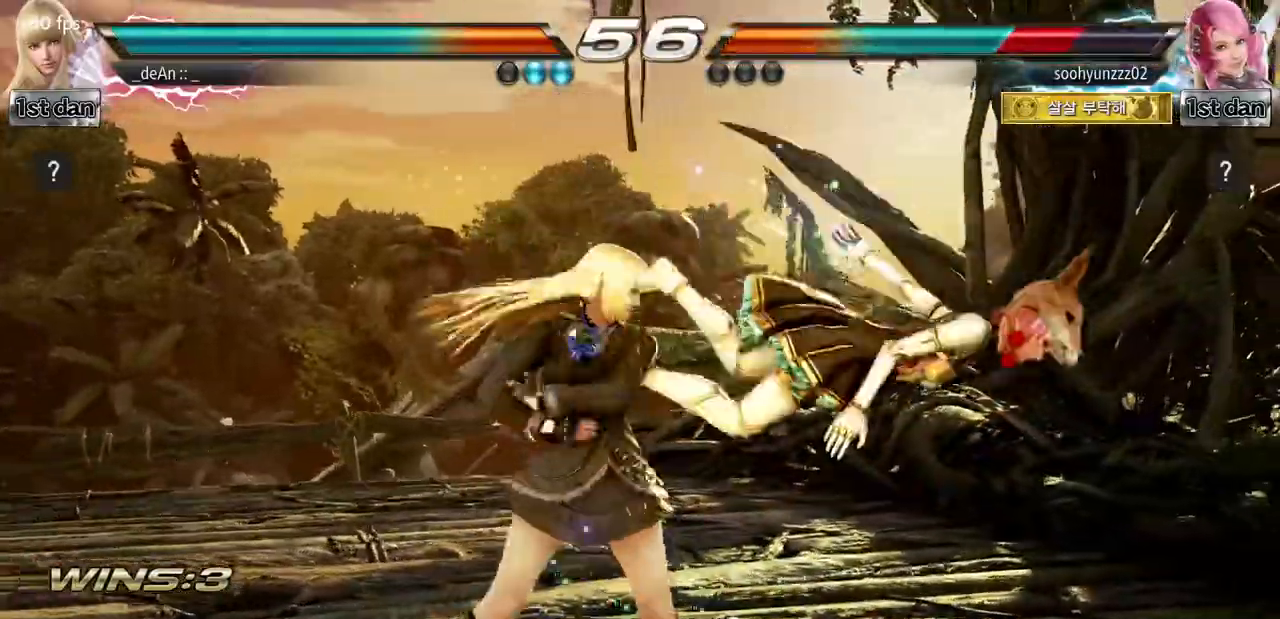
{"buttons": ["TRIANGLE"], "left_stick": "down", "events": [[166, "left_stick", "down"], [267, "TRIANGLE", "down"], [350, "TRIANGLE", "up"], [450, "TRIANGLE", "down"]]}
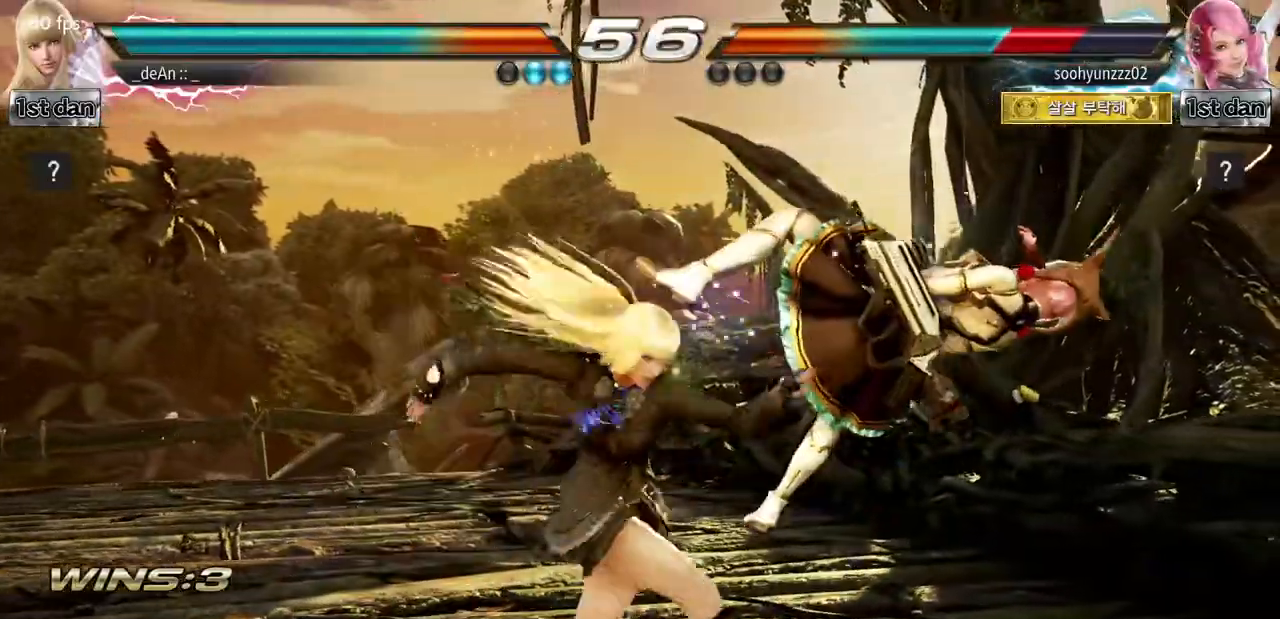
{"buttons": [], "left_stick": "center", "events": [[67, "TRIANGLE", "up"], [317, "left_stick", "center"]]}
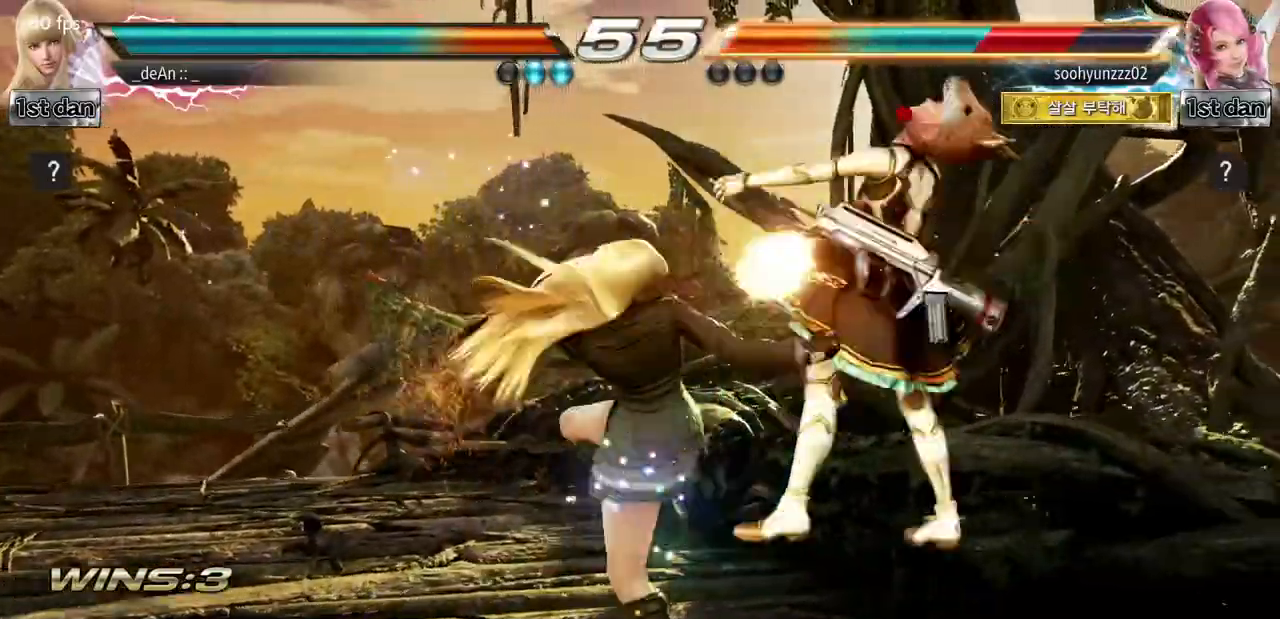
{"buttons": ["CIRCLE"], "left_stick": "center"}
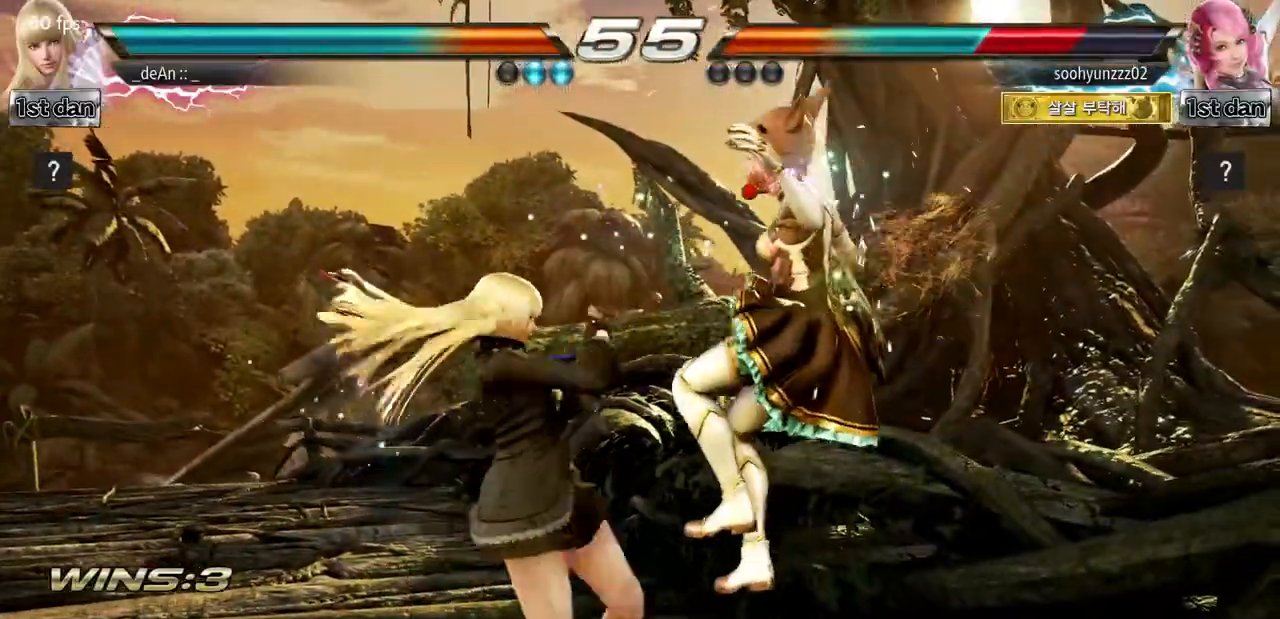
{"buttons": [], "left_stick": "center", "events": [[17, "SQUARE", "down"], [50, "CIRCLE", "up"], [184, "SQUARE", "up"]]}
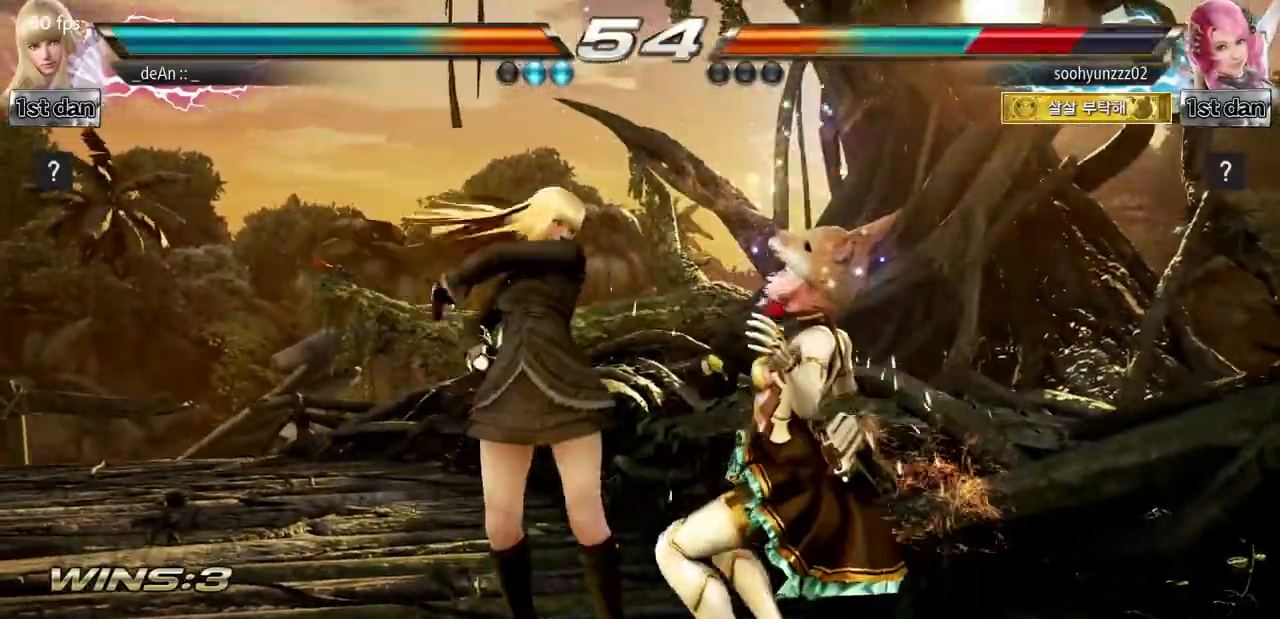
{"buttons": [], "left_stick": "center", "events": [[317, "SQUARE", "down"], [317, "TRIANGLE", "down"], [400, "TRIANGLE", "up"], [417, "SQUARE", "up"]]}
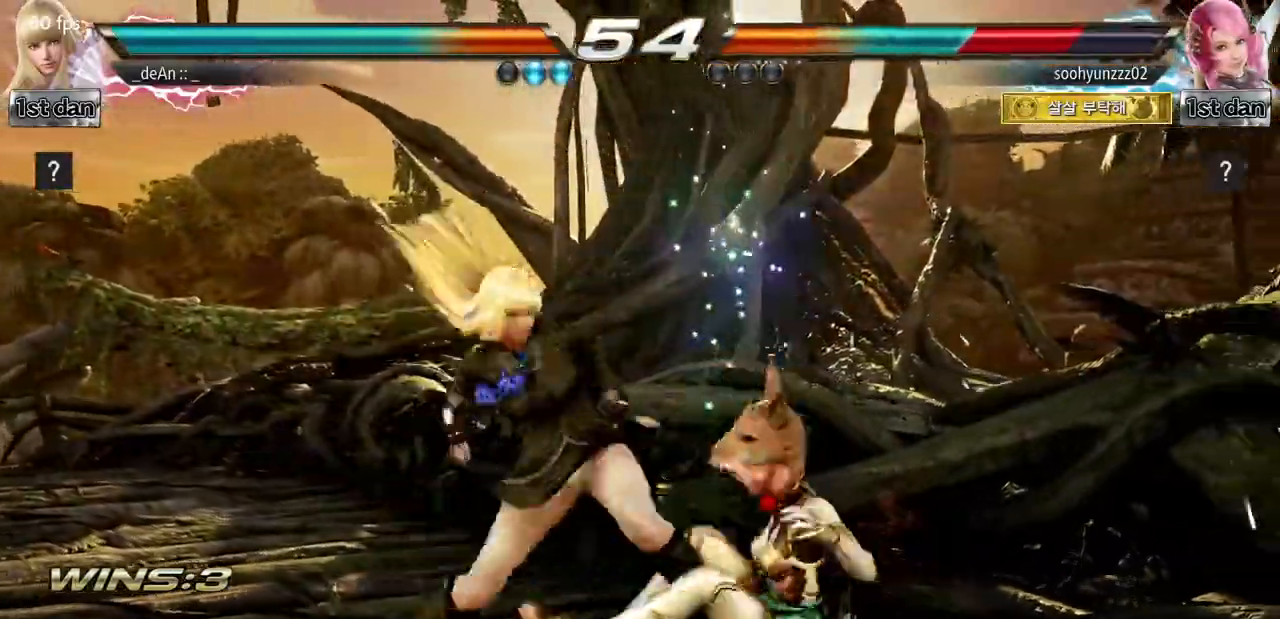
{"buttons": [], "left_stick": "center", "events": []}
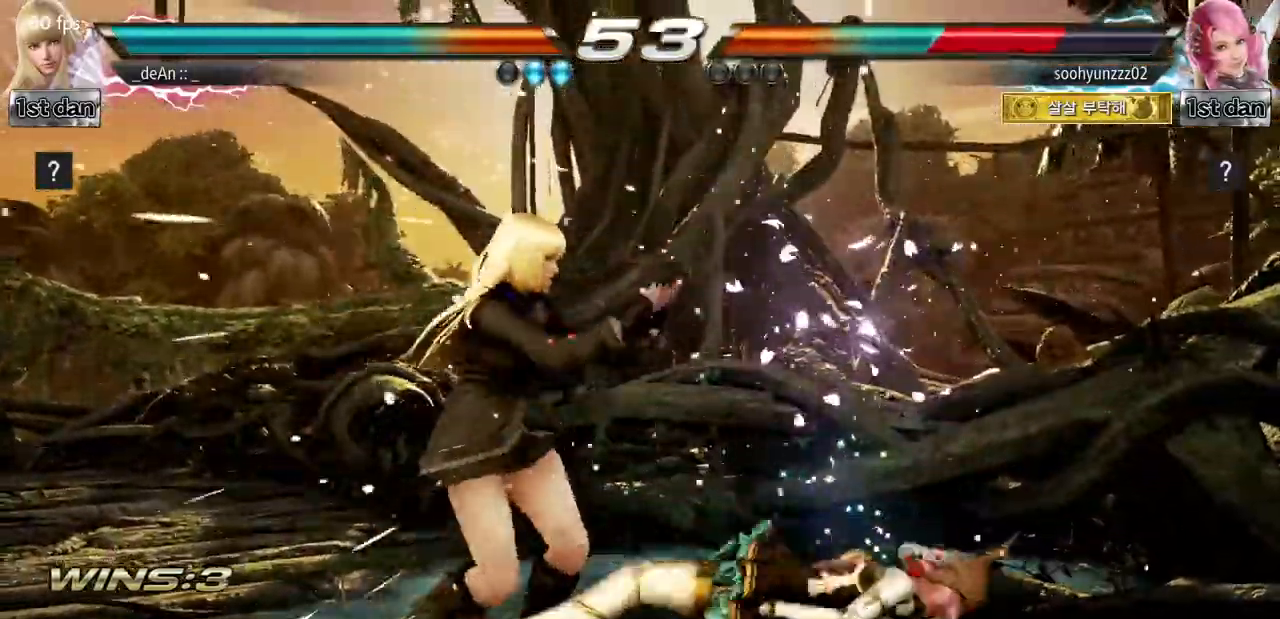
{"buttons": [], "left_stick": "center", "events": [[150, "left_stick", "down-left"], [183, "CIRCLE", "down"], [183, "CROSS", "down"], [250, "CROSS", "up"], [266, "CIRCLE", "up"], [417, "left_stick", "center"]]}
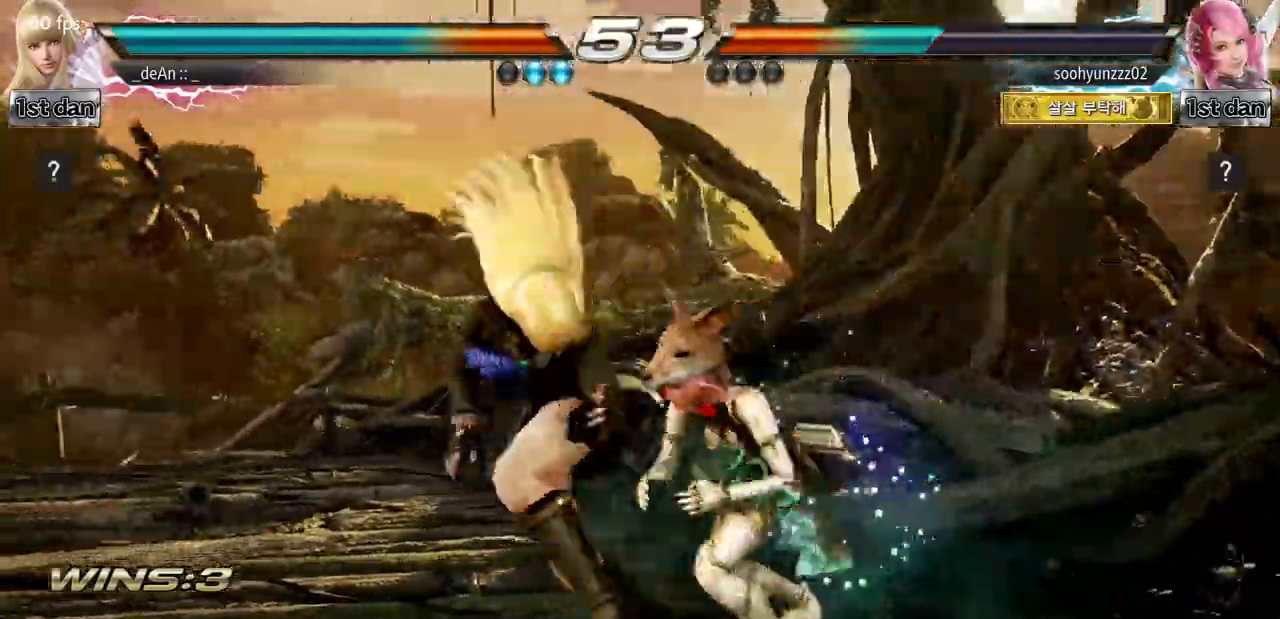
{"buttons": [], "left_stick": "up", "events": [[451, "left_stick", "up"]]}
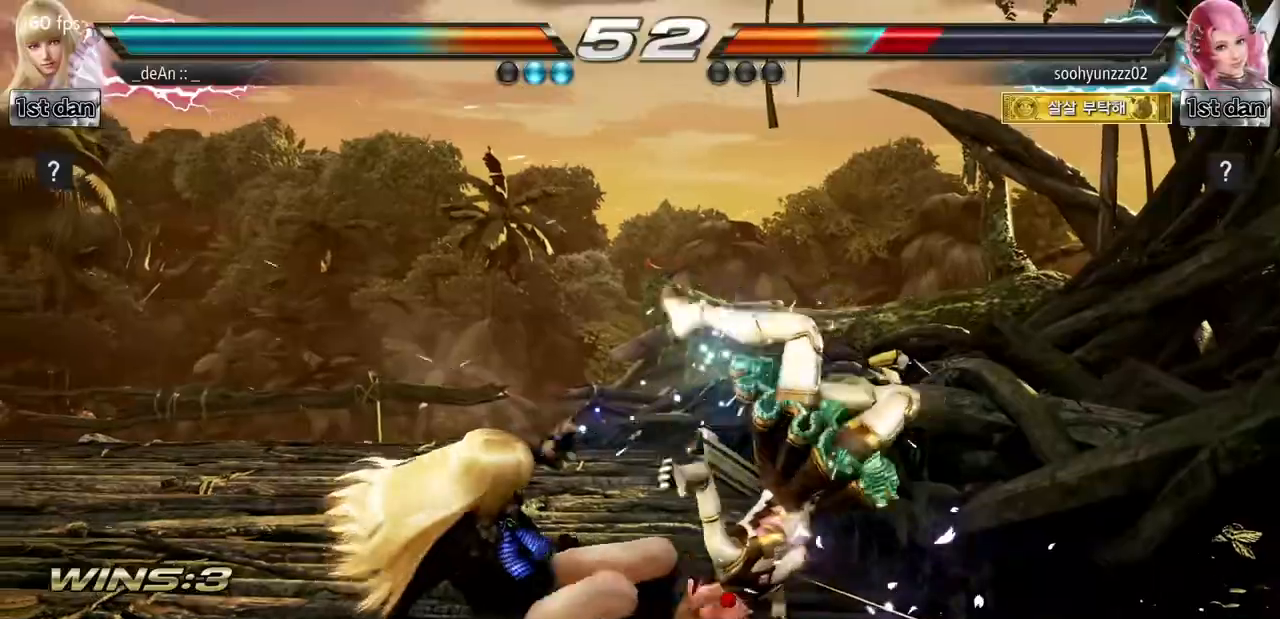
{"buttons": [], "left_stick": "center", "events": [[100, "left_stick", "center"]]}
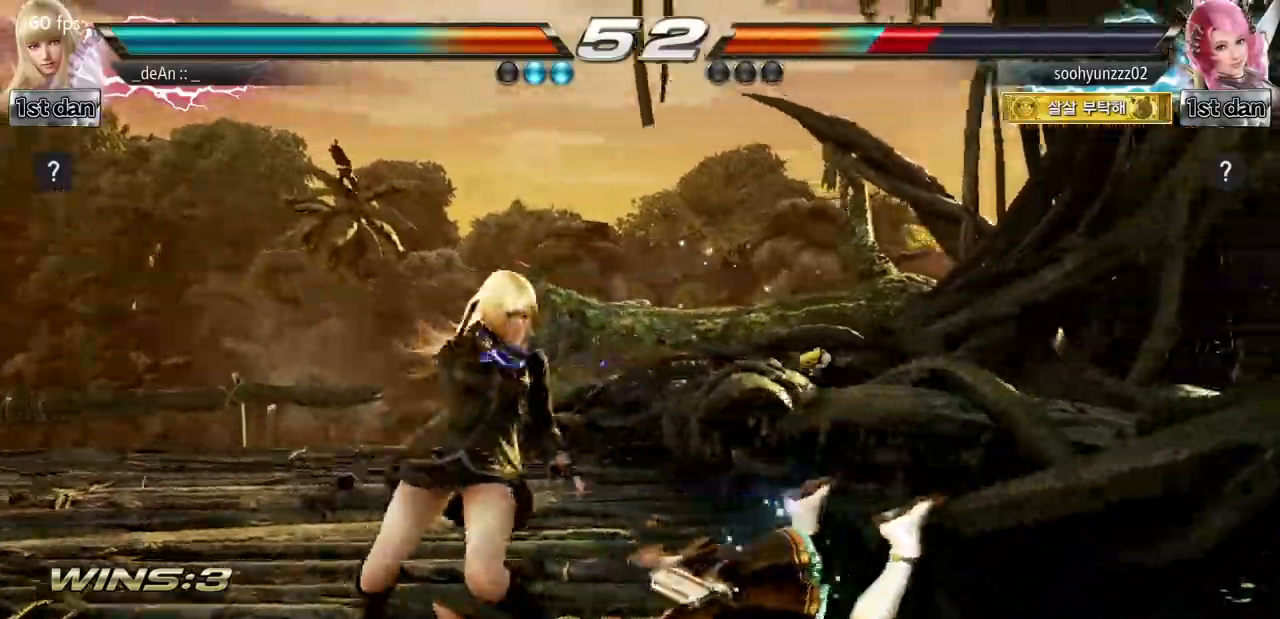
{"buttons": [], "left_stick": "center", "events": [[150, "left_stick", "down-right"], [200, "CROSS", "down"], [417, "CROSS", "up"], [451, "left_stick", "center"]]}